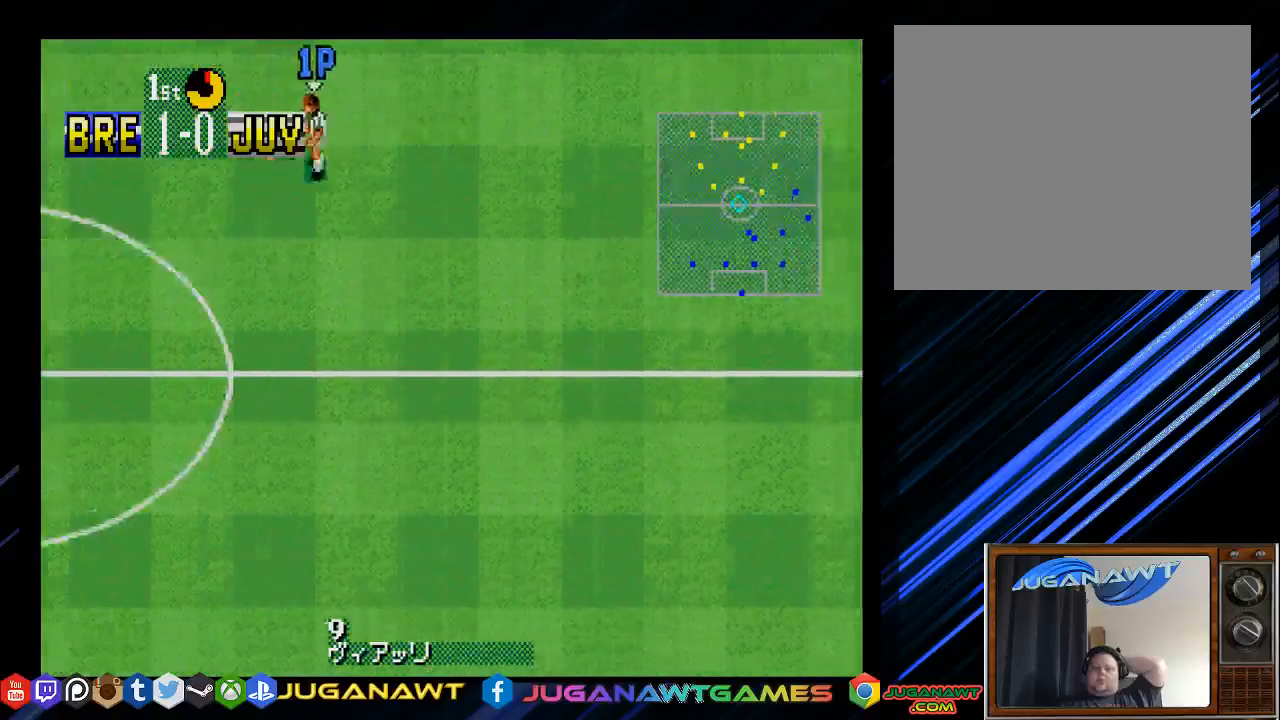
Gameplay with a controller (PlayStation layout); each line is a JSON object with the inputs held at the frame after it. "events" lists button and stick changes between this image and that frame as [ms after this image, input, new state], when the widget could be followed in between.
{"buttons": [], "left_stick": "center", "right_stick": "center", "events": []}
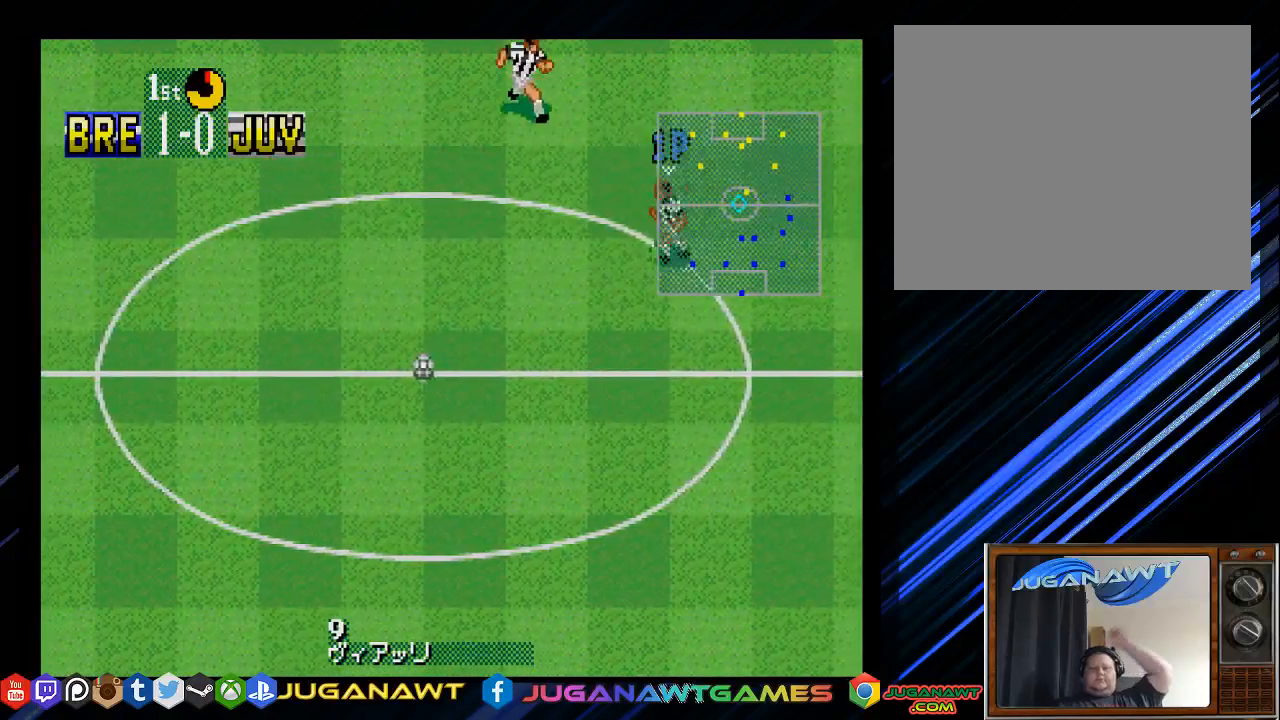
{"buttons": ["CROSS"], "left_stick": "center", "right_stick": "center", "events": [[400, "CROSS", "down"]]}
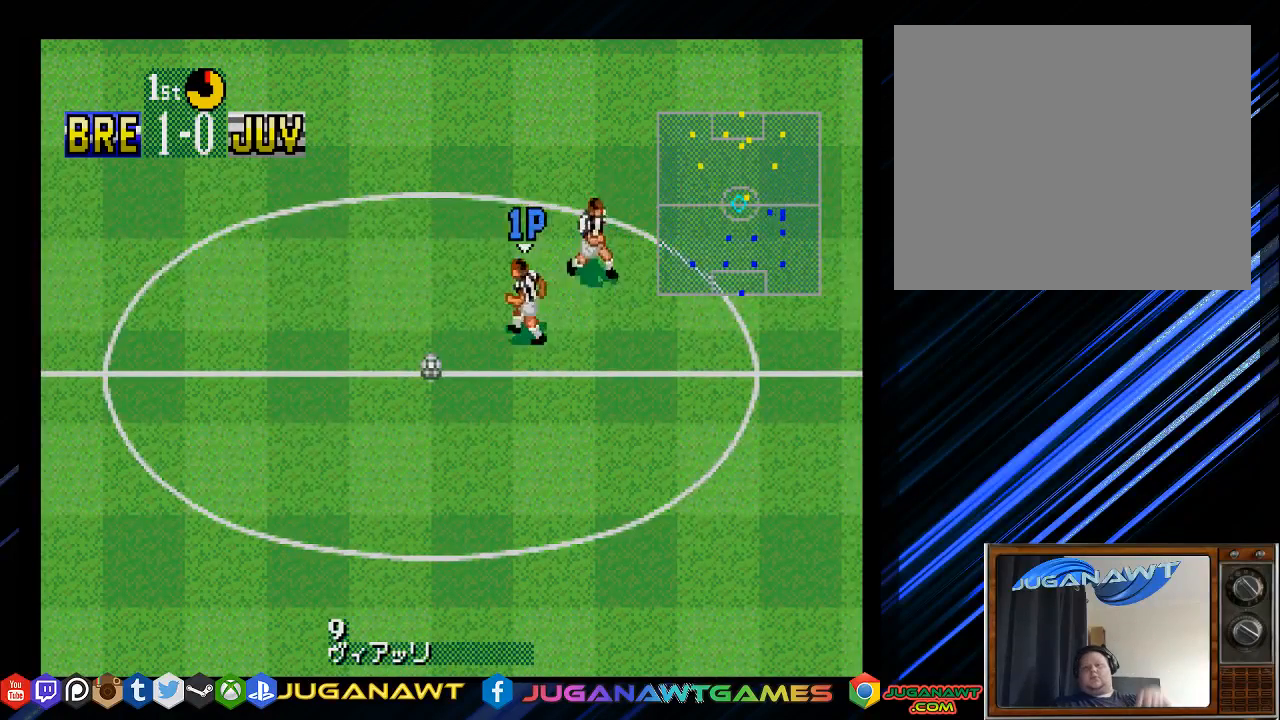
{"buttons": ["CROSS"], "left_stick": "center", "right_stick": "center", "events": [[33, "CROSS", "up"], [433, "CROSS", "down"]]}
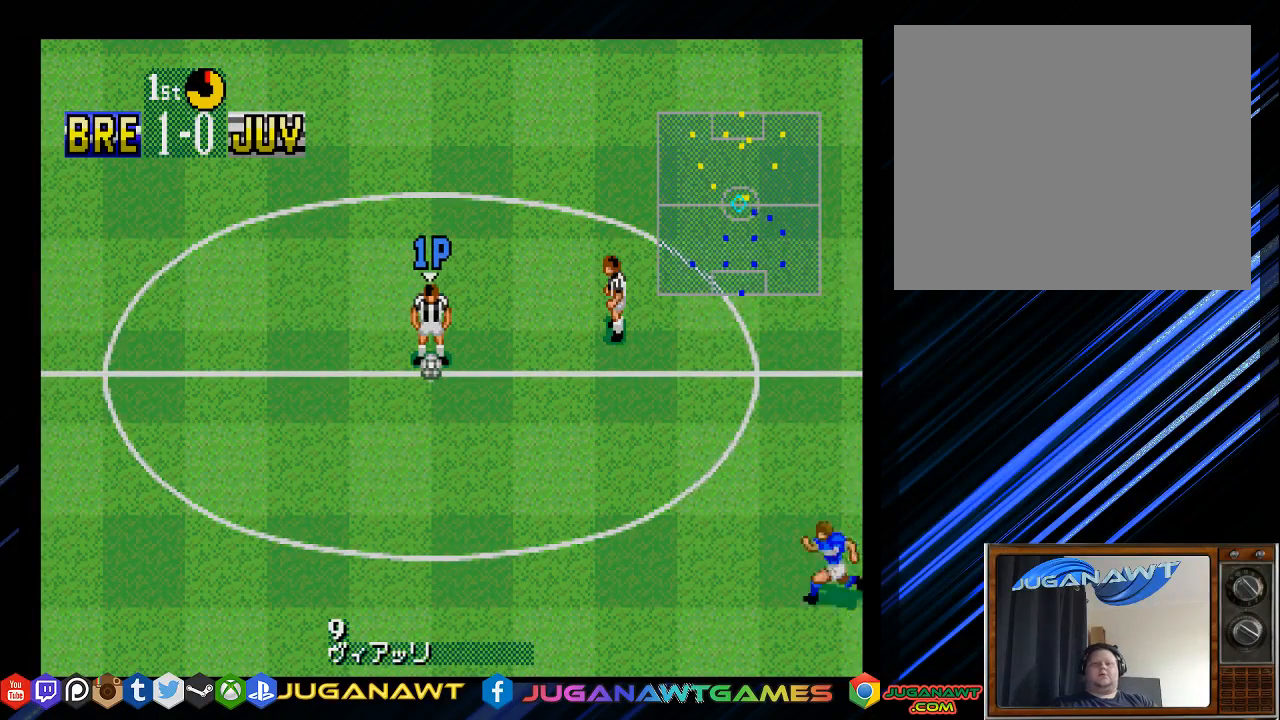
{"buttons": [], "left_stick": "center", "right_stick": "center", "events": [[17, "CROSS", "up"], [333, "CROSS", "down"], [467, "CROSS", "up"]]}
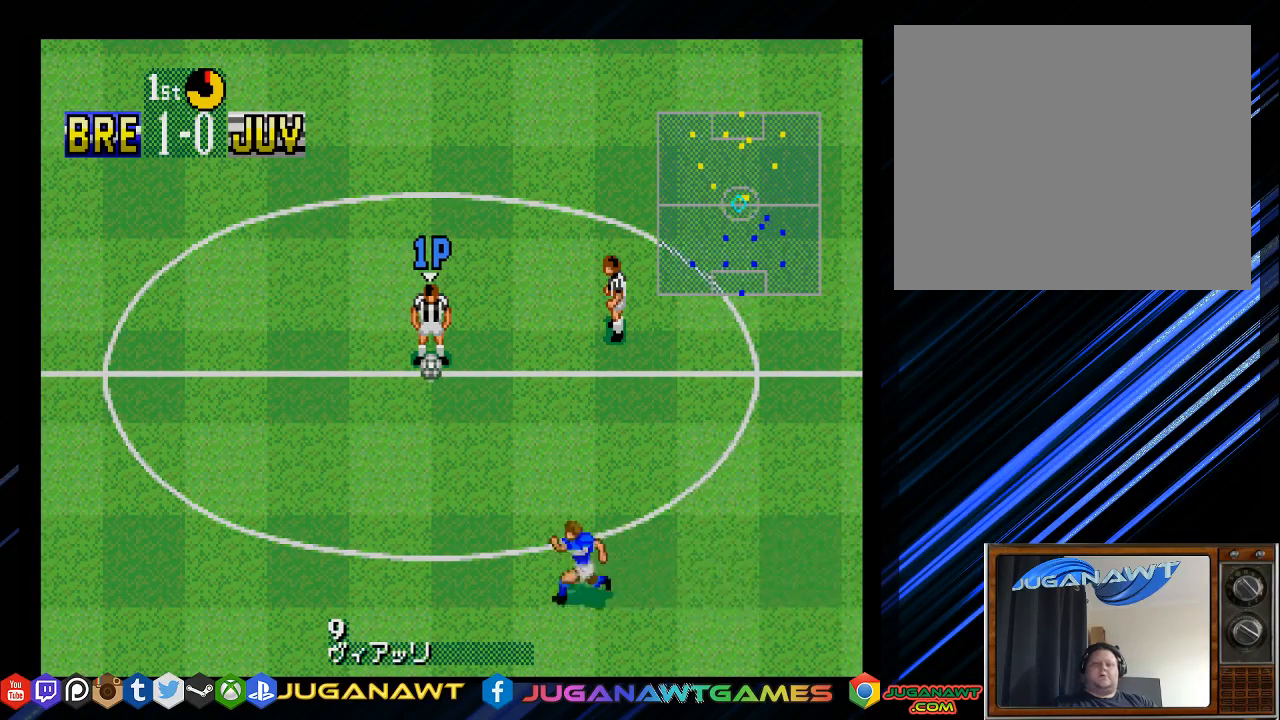
{"buttons": ["CROSS", "DPAD_RIGHT"], "left_stick": "center", "right_stick": "center", "events": [[50, "DPAD_RIGHT", "down"], [183, "CROSS", "down"], [283, "CROSS", "up"], [417, "CROSS", "down"]]}
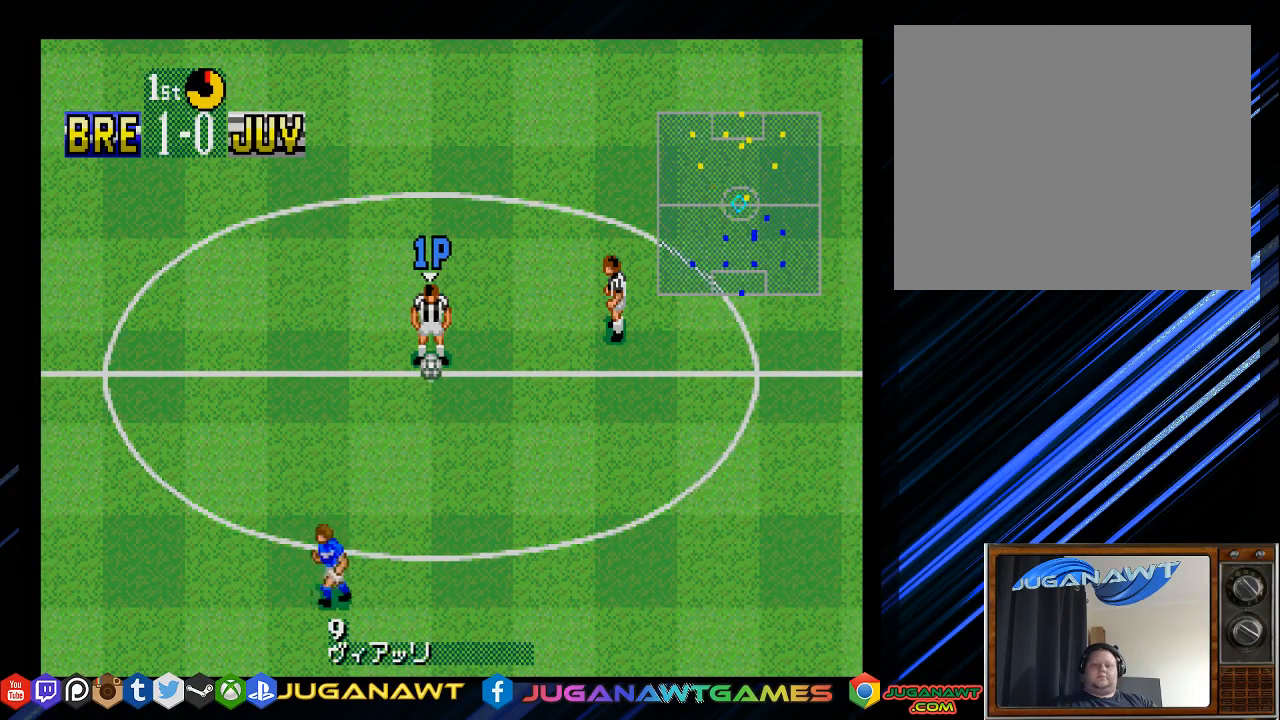
{"buttons": ["CROSS", "DPAD_RIGHT"], "left_stick": "center", "right_stick": "center", "events": [[17, "CROSS", "up"], [183, "CROSS", "down"], [283, "CROSS", "up"], [450, "CROSS", "down"]]}
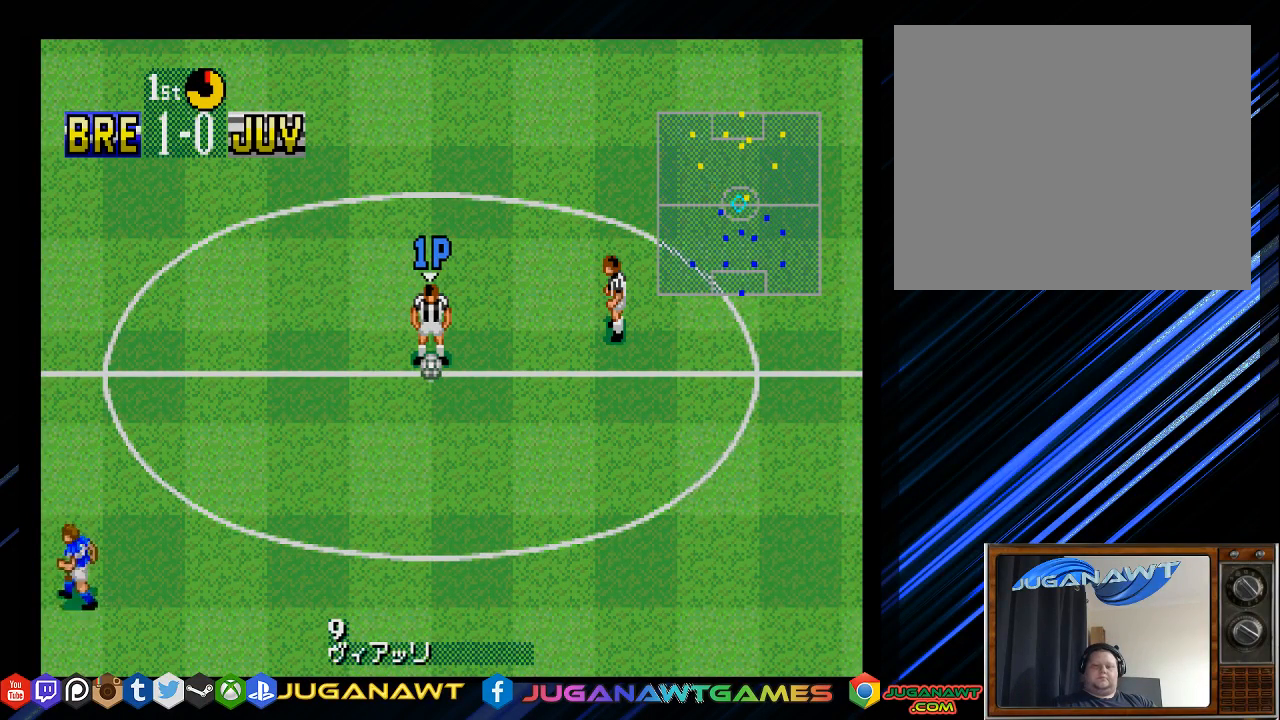
{"buttons": ["DPAD_RIGHT"], "left_stick": "center", "right_stick": "center", "events": [[83, "CROSS", "up"], [283, "CROSS", "down"], [417, "CROSS", "up"]]}
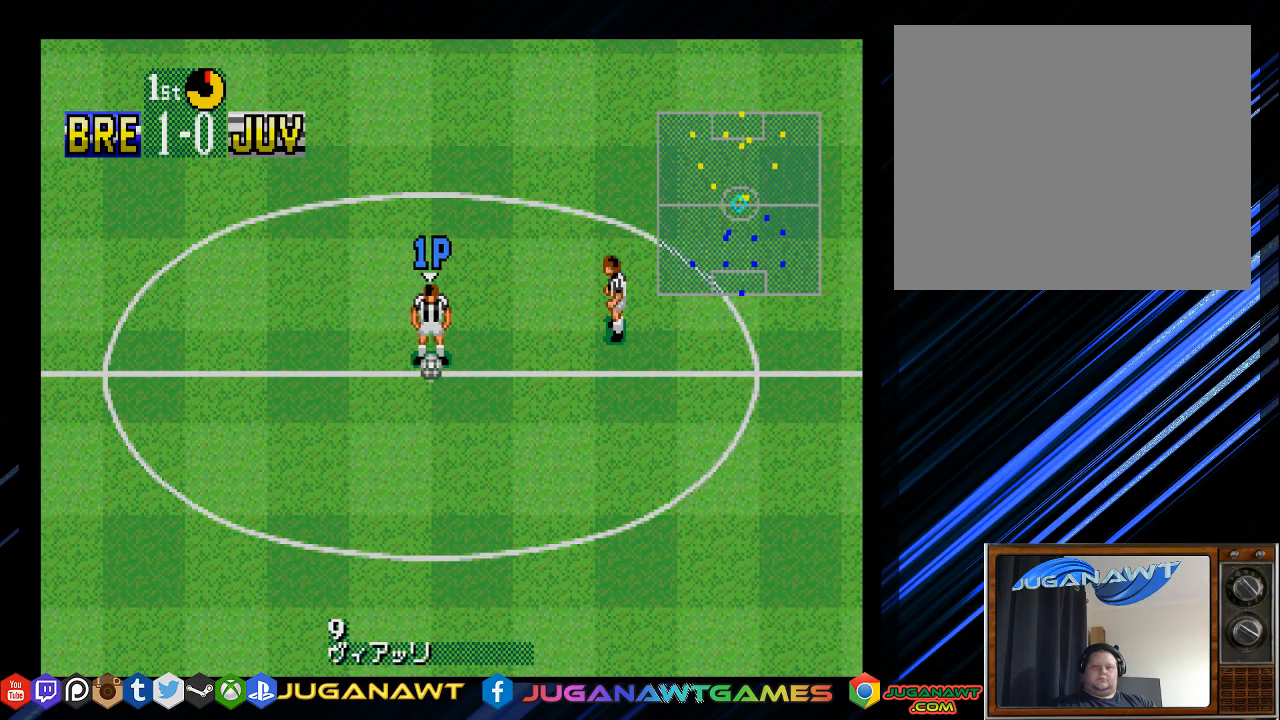
{"buttons": ["DPAD_DOWN", "DPAD_RIGHT"], "left_stick": "center", "right_stick": "center", "events": [[167, "CROSS", "down"], [267, "CROSS", "up"], [500, "DPAD_DOWN", "down"]]}
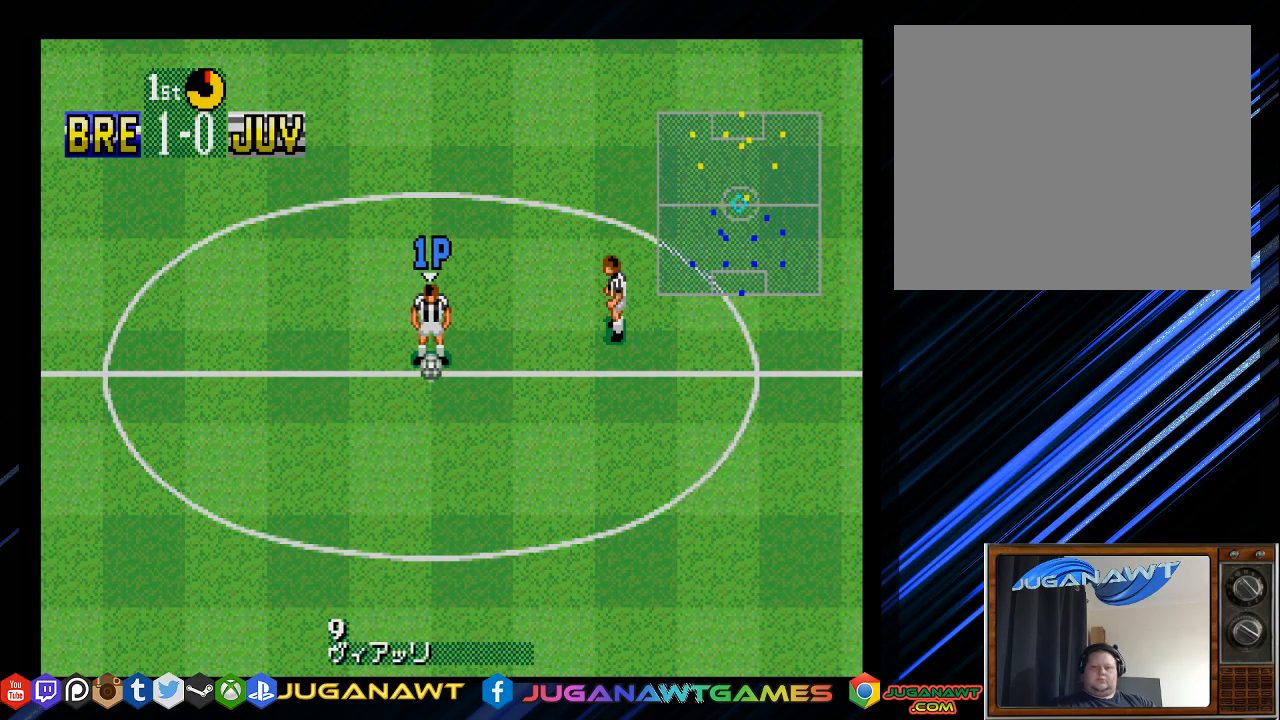
{"buttons": ["DPAD_DOWN", "DPAD_RIGHT"], "left_stick": "center", "right_stick": "center", "events": [[100, "CROSS", "down"], [233, "CROSS", "up"]]}
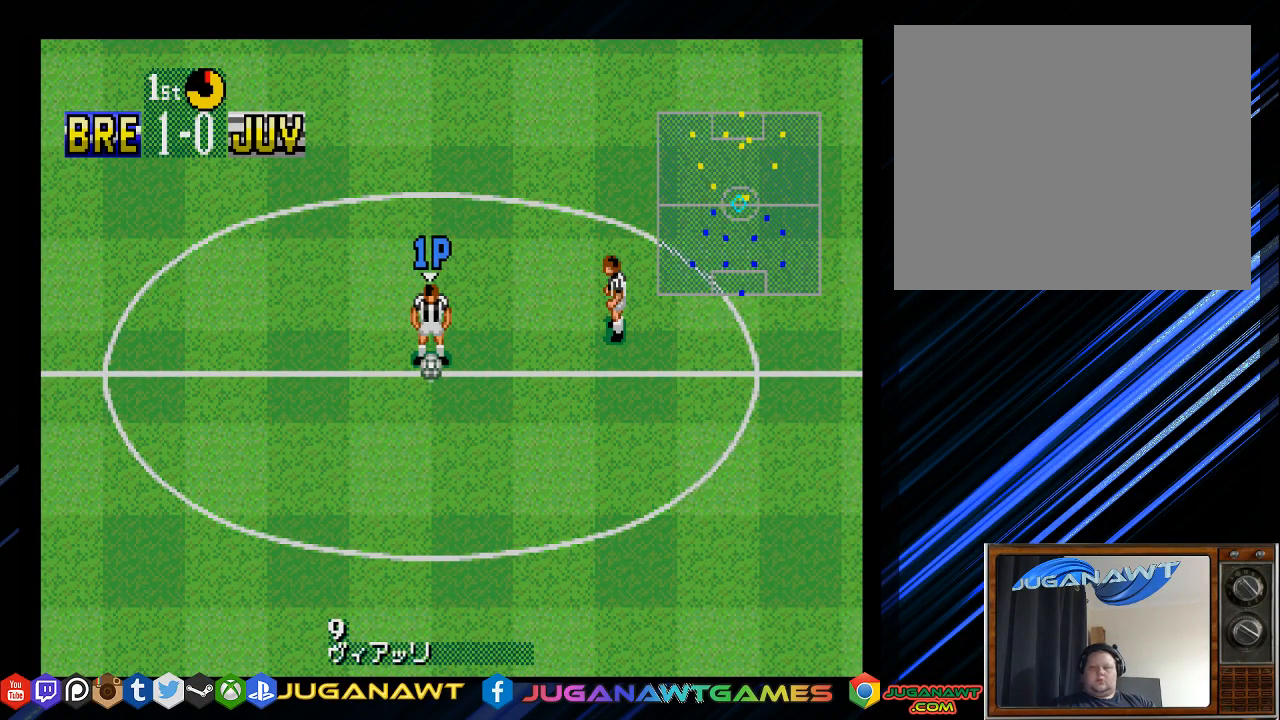
{"buttons": ["DPAD_DOWN", "DPAD_RIGHT"], "left_stick": "center", "right_stick": "center", "events": [[133, "CROSS", "down"], [233, "CROSS", "up"]]}
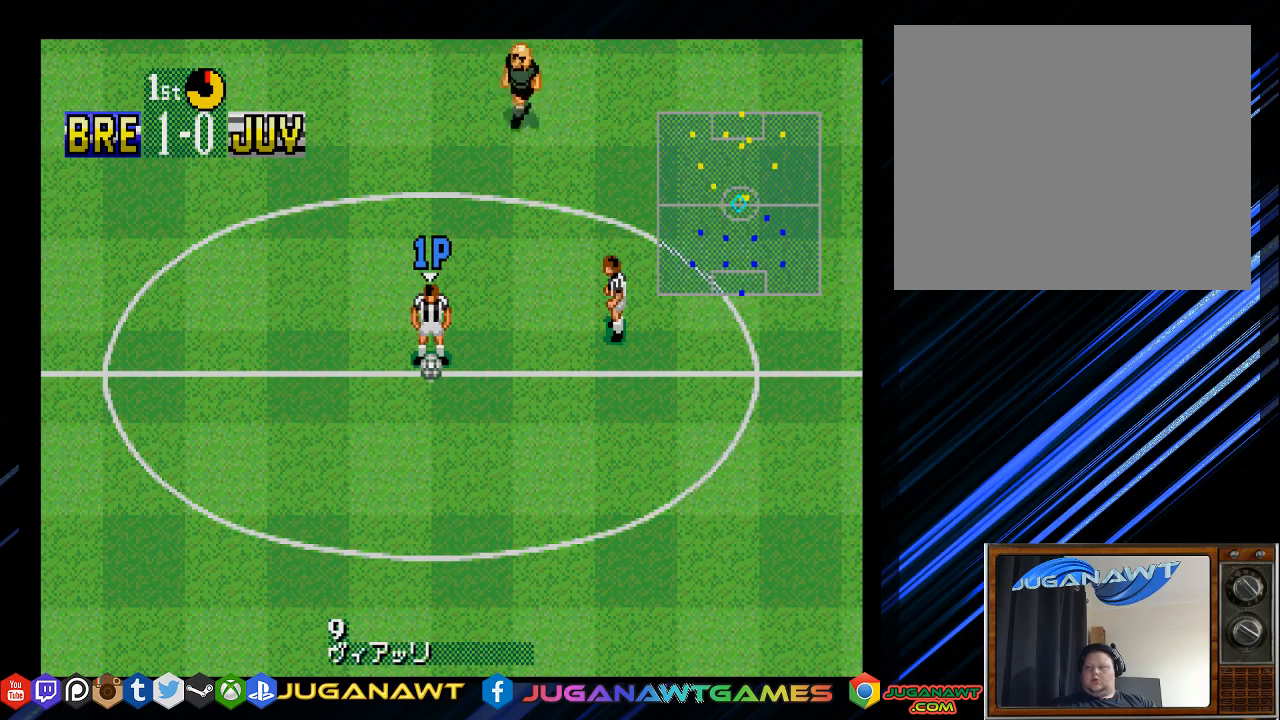
{"buttons": ["DPAD_DOWN", "DPAD_RIGHT"], "left_stick": "center", "right_stick": "center", "events": [[317, "CROSS", "down"], [417, "CROSS", "up"]]}
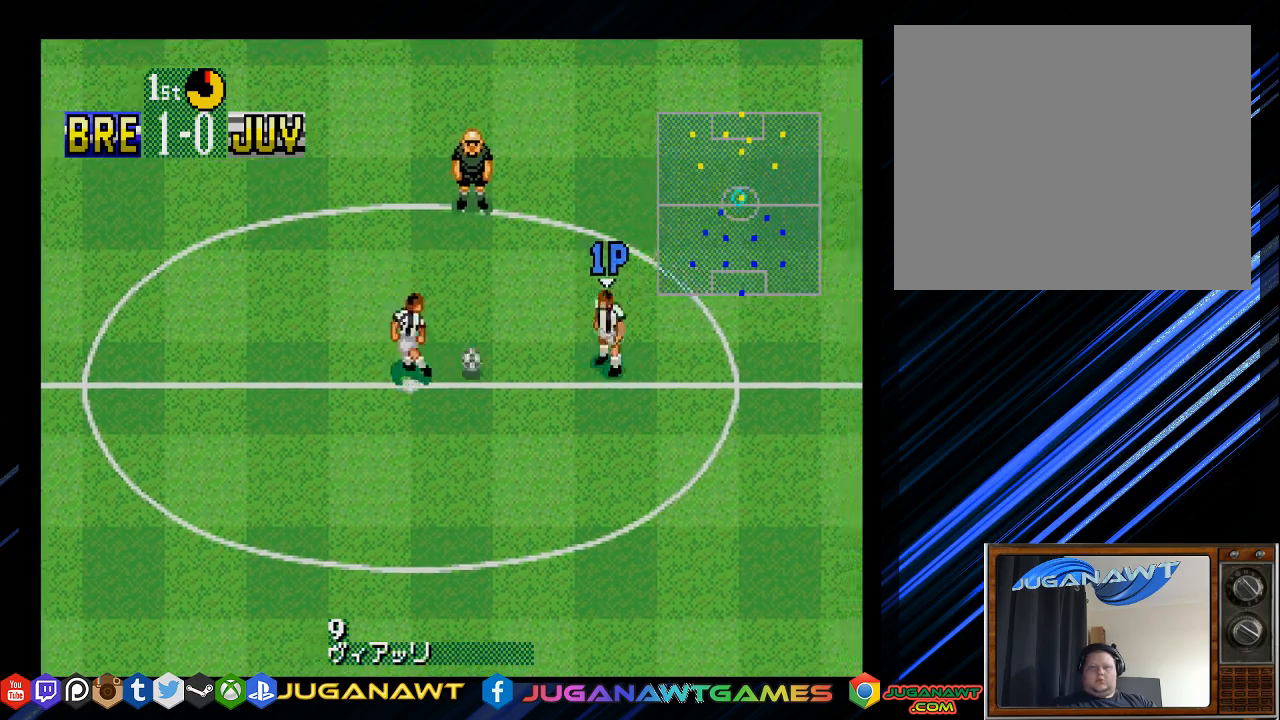
{"buttons": ["DPAD_DOWN", "DPAD_RIGHT"], "left_stick": "center", "right_stick": "center", "events": []}
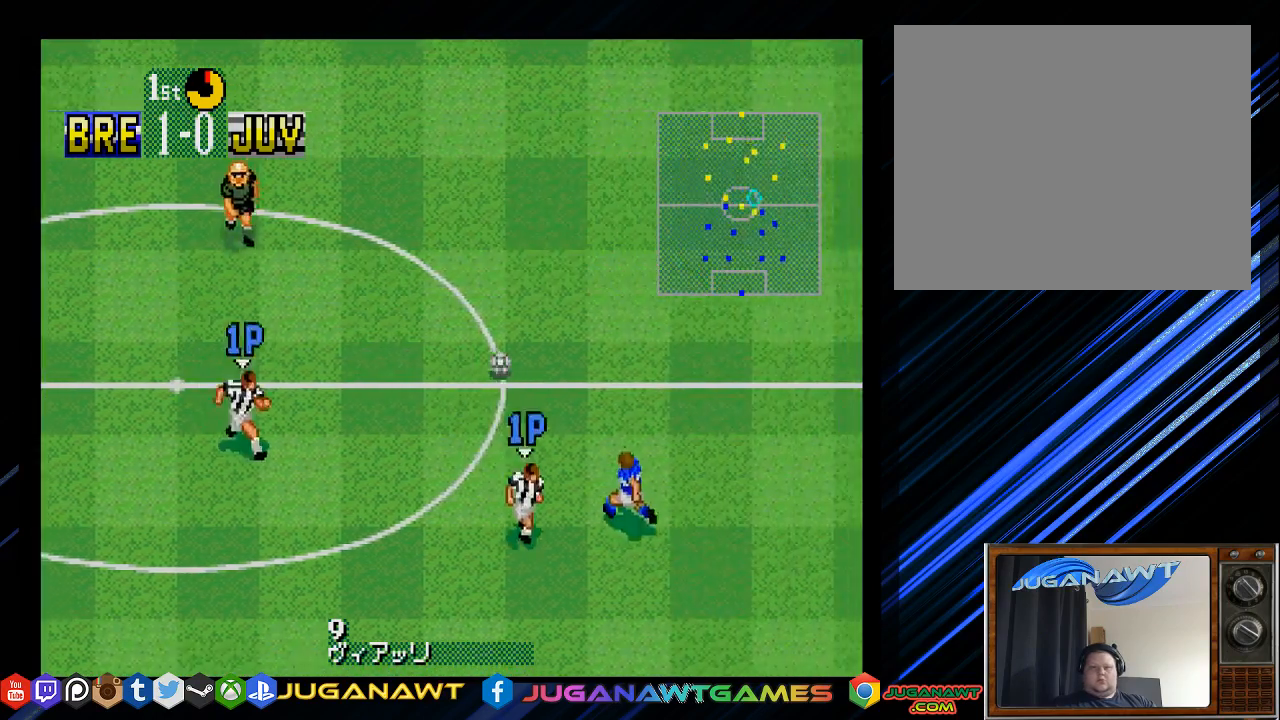
{"buttons": ["CROSS", "DPAD_UP", "DPAD_RIGHT"], "left_stick": "center", "right_stick": "center", "events": [[117, "DPAD_DOWN", "up"], [183, "DPAD_UP", "down"], [450, "CROSS", "down"]]}
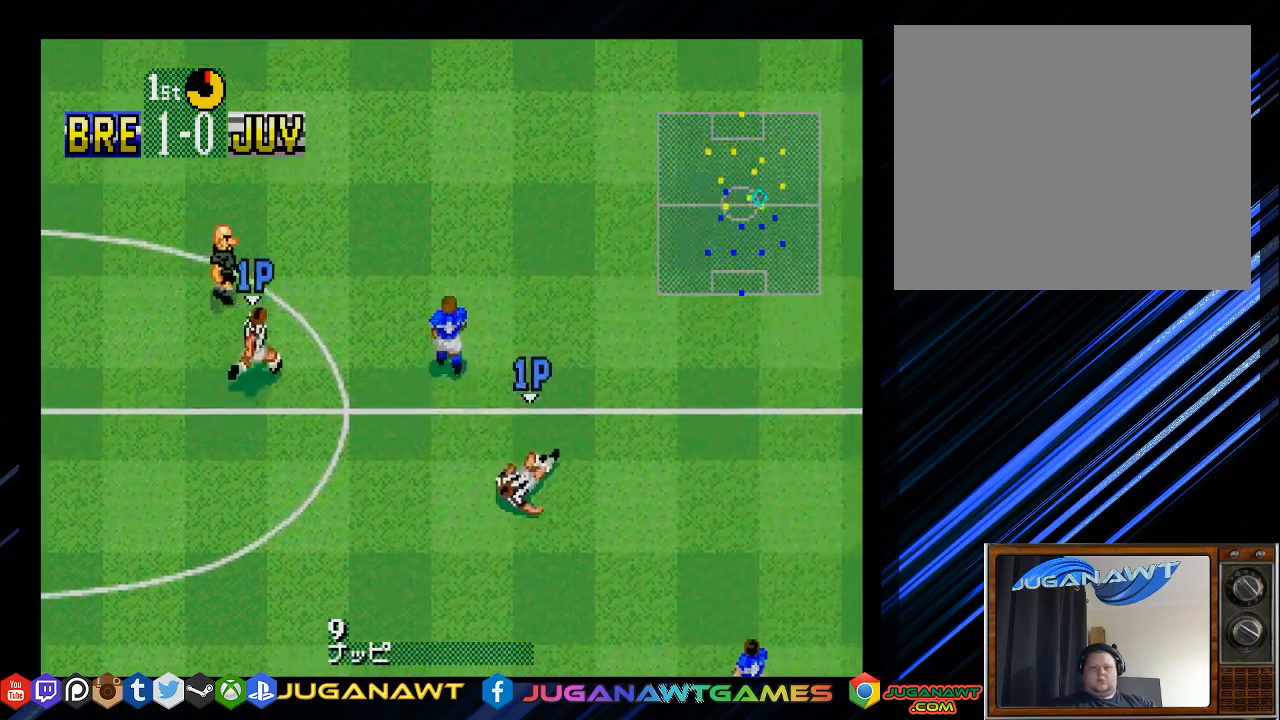
{"buttons": ["DPAD_UP", "DPAD_RIGHT"], "left_stick": "center", "right_stick": "center", "events": [[117, "CROSS", "up"], [233, "DPAD_RIGHT", "up"], [283, "DPAD_LEFT", "down"], [367, "DPAD_LEFT", "up"], [400, "DPAD_RIGHT", "down"]]}
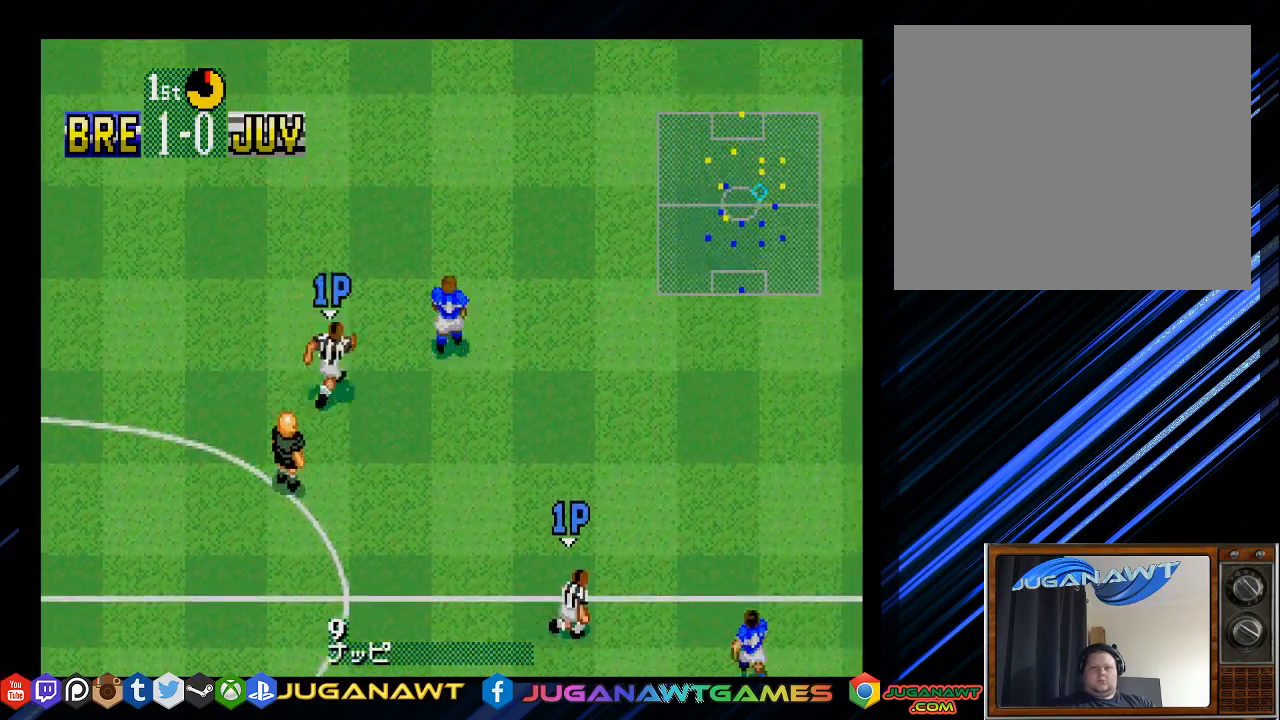
{"buttons": ["DPAD_UP"], "left_stick": "center", "right_stick": "center", "events": [[233, "CROSS", "down"], [367, "CROSS", "up"], [367, "DPAD_RIGHT", "up"]]}
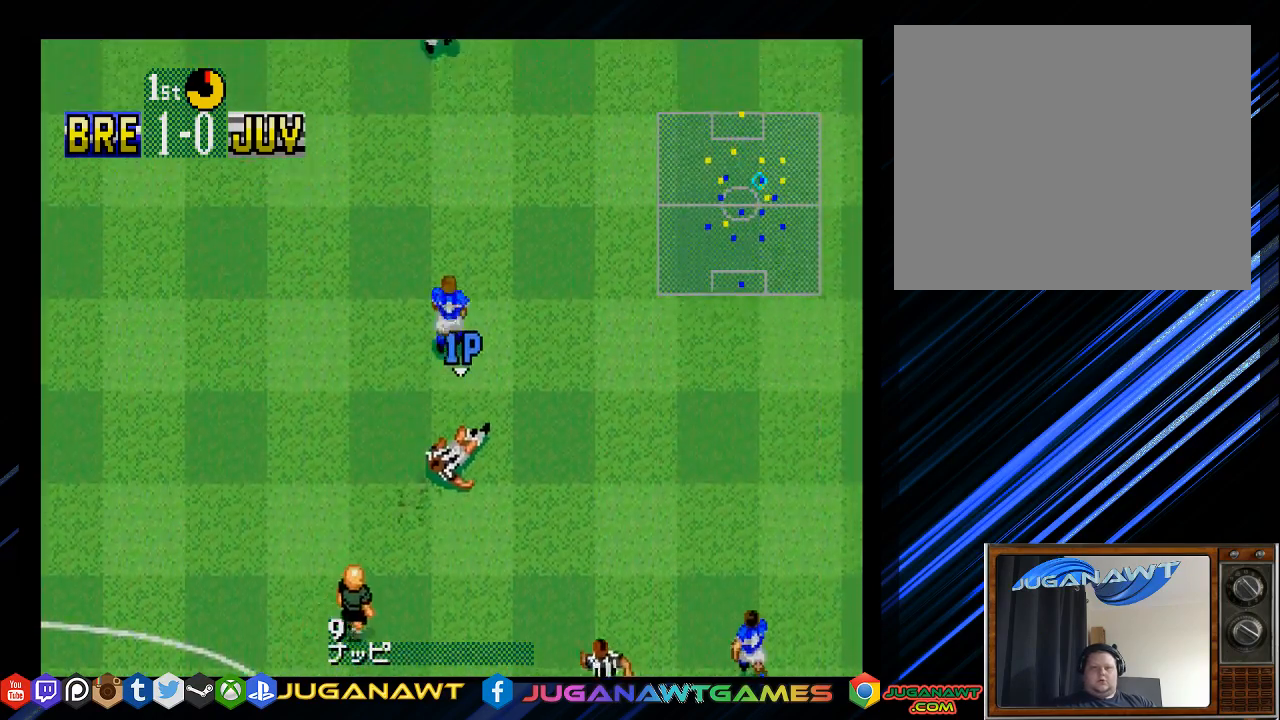
{"buttons": ["DPAD_DOWN", "DPAD_RIGHT"], "left_stick": "center", "right_stick": "center", "events": [[483, "DPAD_DOWN", "down"], [483, "DPAD_RIGHT", "down"], [483, "DPAD_UP", "up"]]}
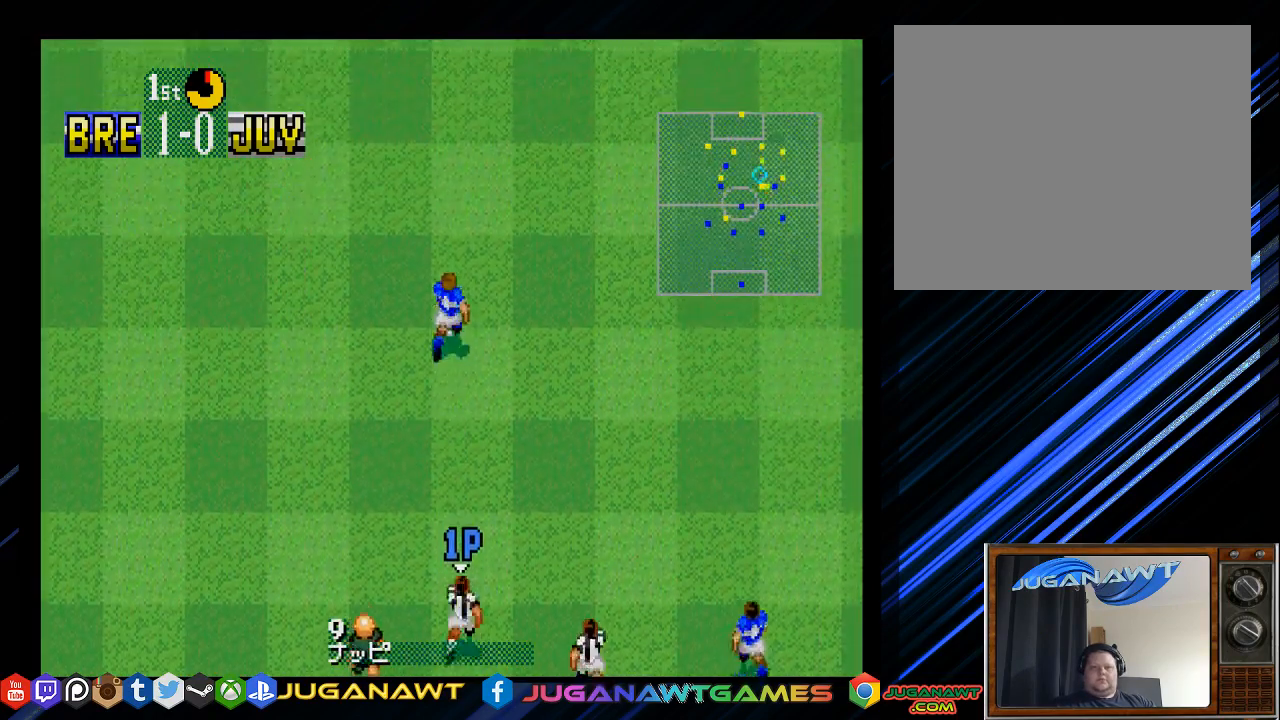
{"buttons": ["CROSS", "DPAD_DOWN"], "left_stick": "center", "right_stick": "center", "events": [[83, "DPAD_RIGHT", "up"], [433, "CROSS", "down"]]}
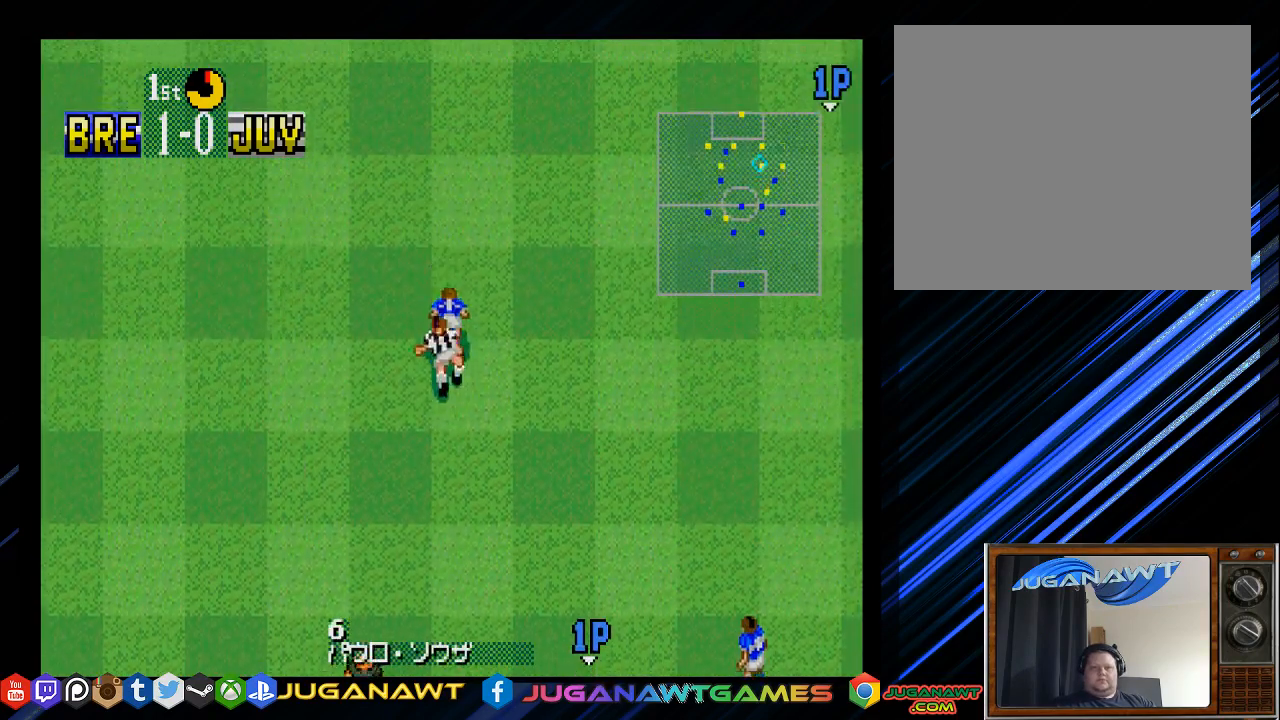
{"buttons": ["DPAD_DOWN"], "left_stick": "center", "right_stick": "center", "events": [[67, "CROSS", "up"]]}
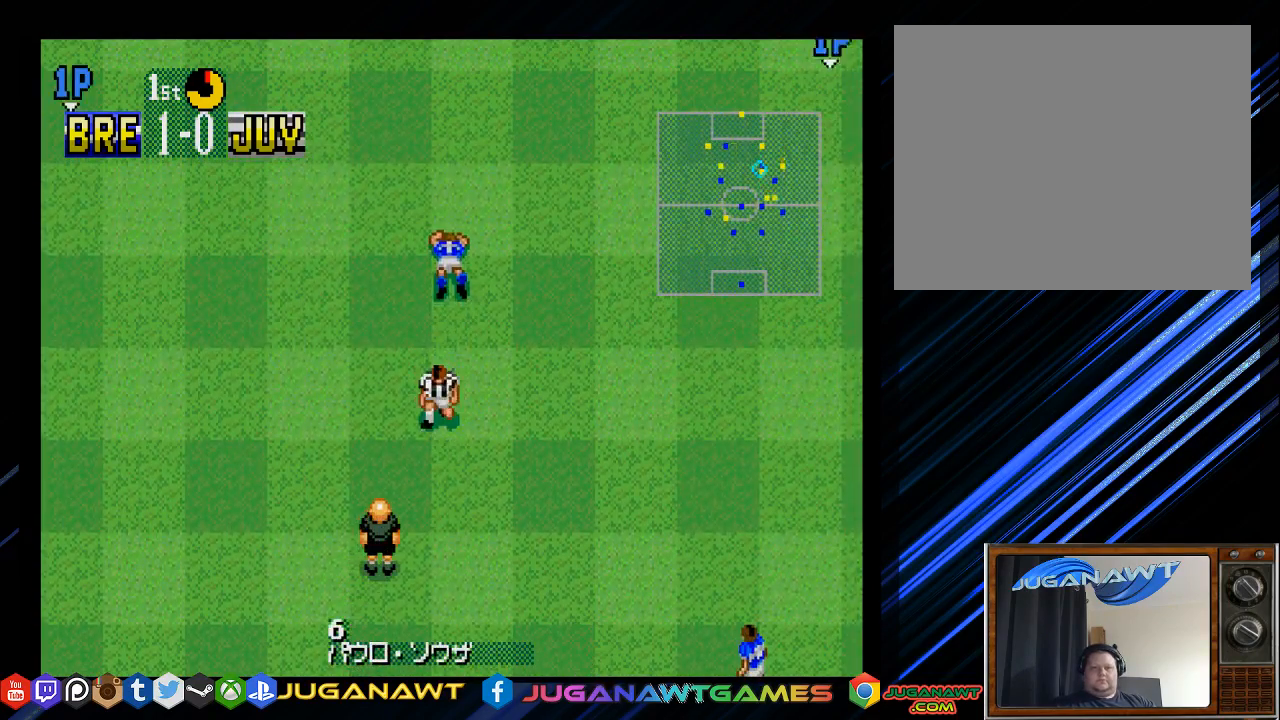
{"buttons": ["DPAD_DOWN", "DPAD_LEFT"], "left_stick": "center", "right_stick": "center", "events": [[183, "DPAD_LEFT", "down"]]}
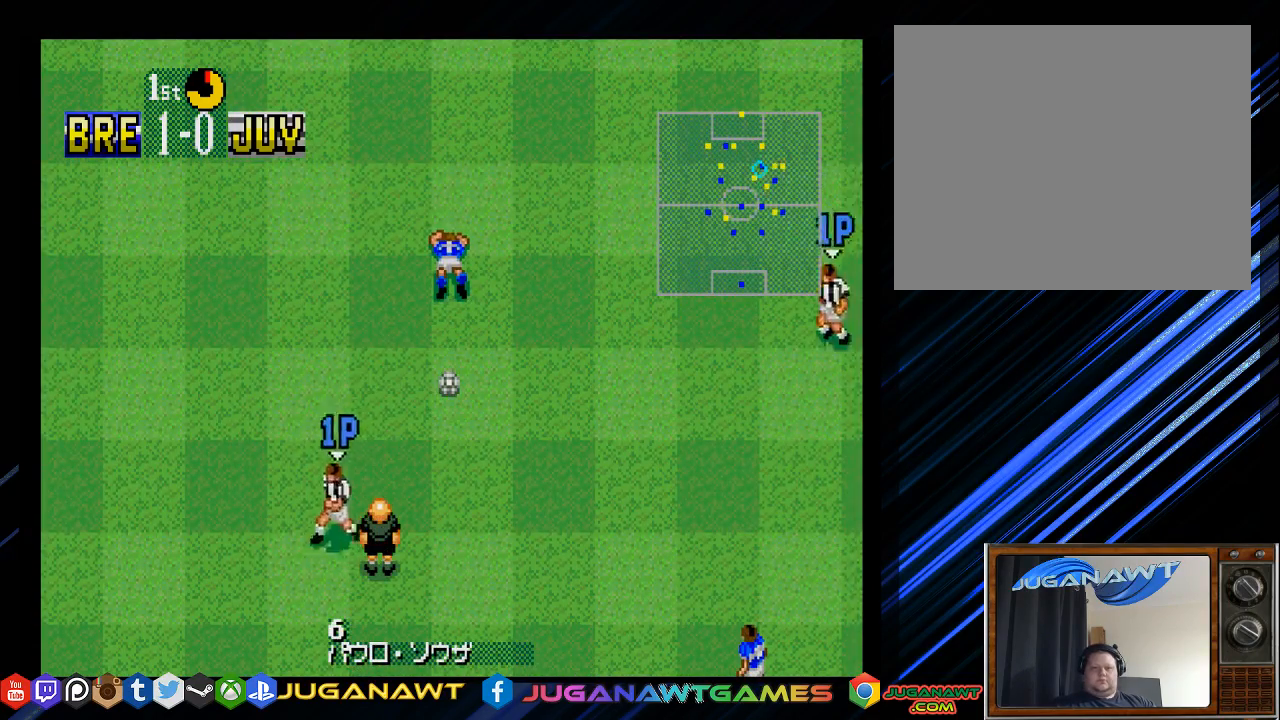
{"buttons": ["DPAD_UP", "DPAD_RIGHT"], "left_stick": "center", "right_stick": "center", "events": [[150, "DPAD_LEFT", "up"], [183, "DPAD_RIGHT", "down"], [217, "DPAD_DOWN", "up"], [250, "DPAD_UP", "down"]]}
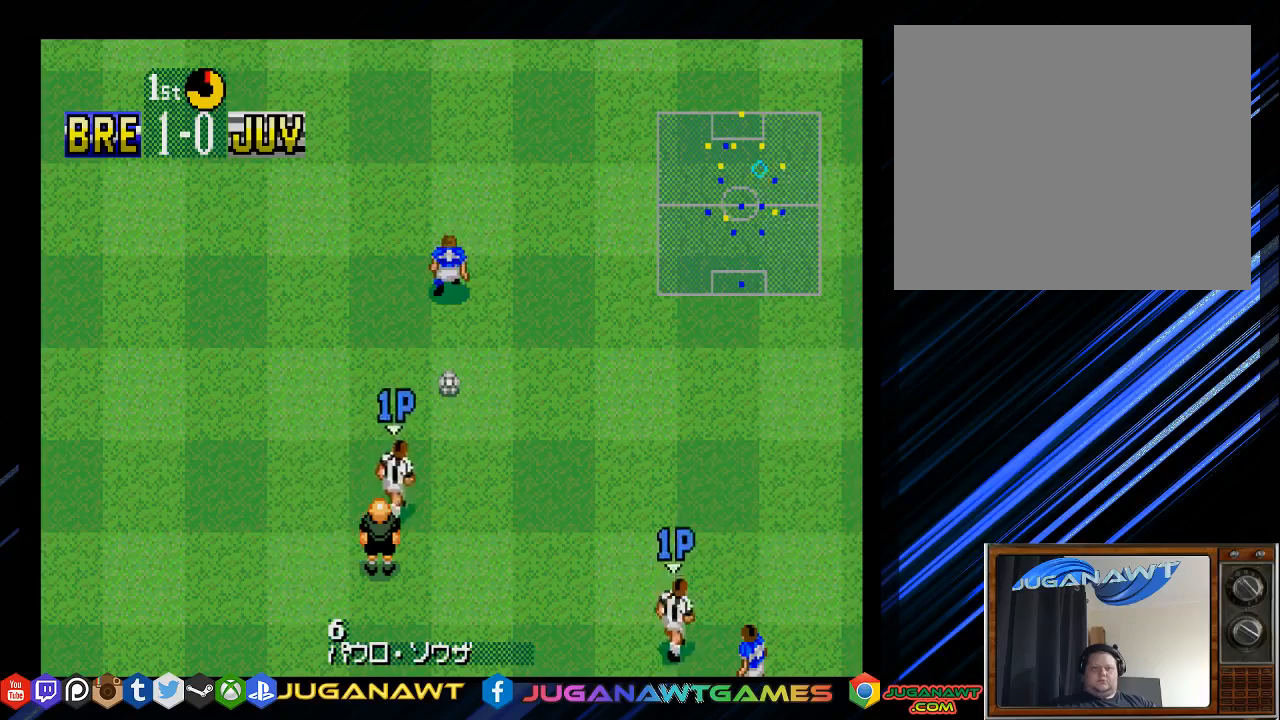
{"buttons": ["DPAD_DOWN", "DPAD_LEFT"], "left_stick": "center", "right_stick": "center", "events": [[300, "DPAD_RIGHT", "up"], [333, "DPAD_LEFT", "down"], [367, "DPAD_UP", "up"], [400, "DPAD_DOWN", "down"]]}
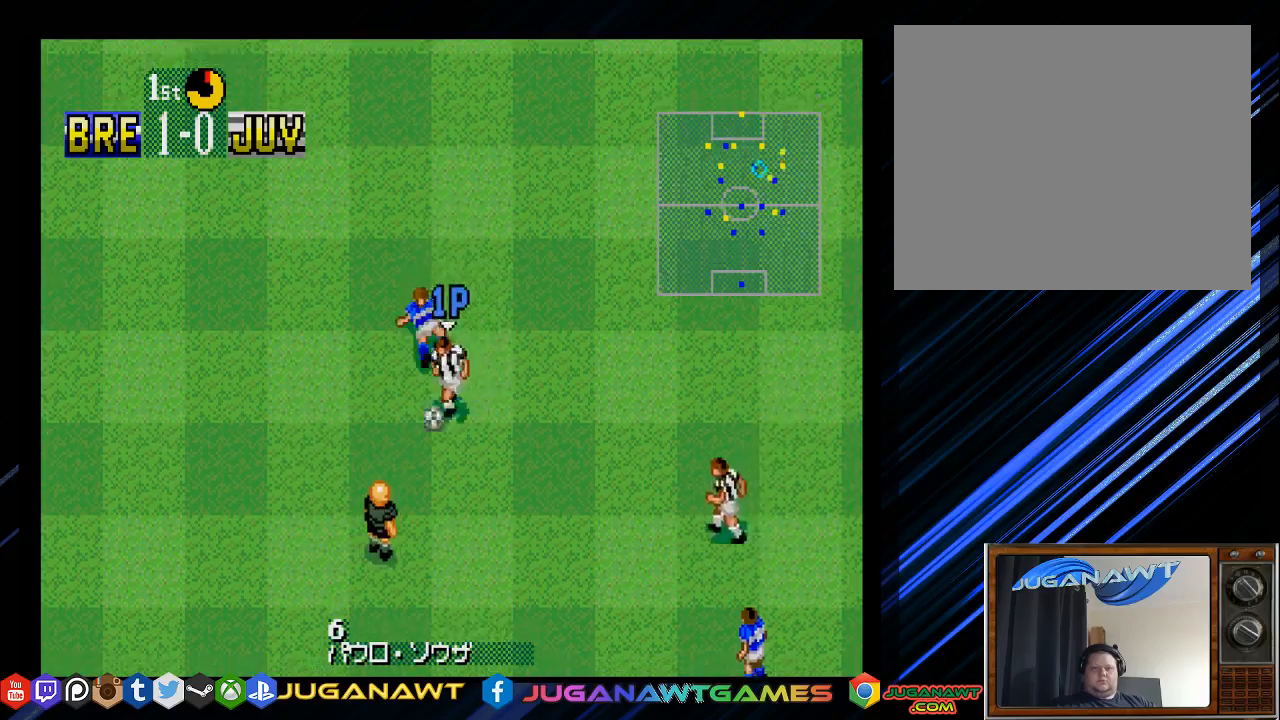
{"buttons": ["DPAD_DOWN", "DPAD_LEFT"], "left_stick": "center", "right_stick": "center", "events": [[33, "CROSS", "down"], [167, "CROSS", "up"]]}
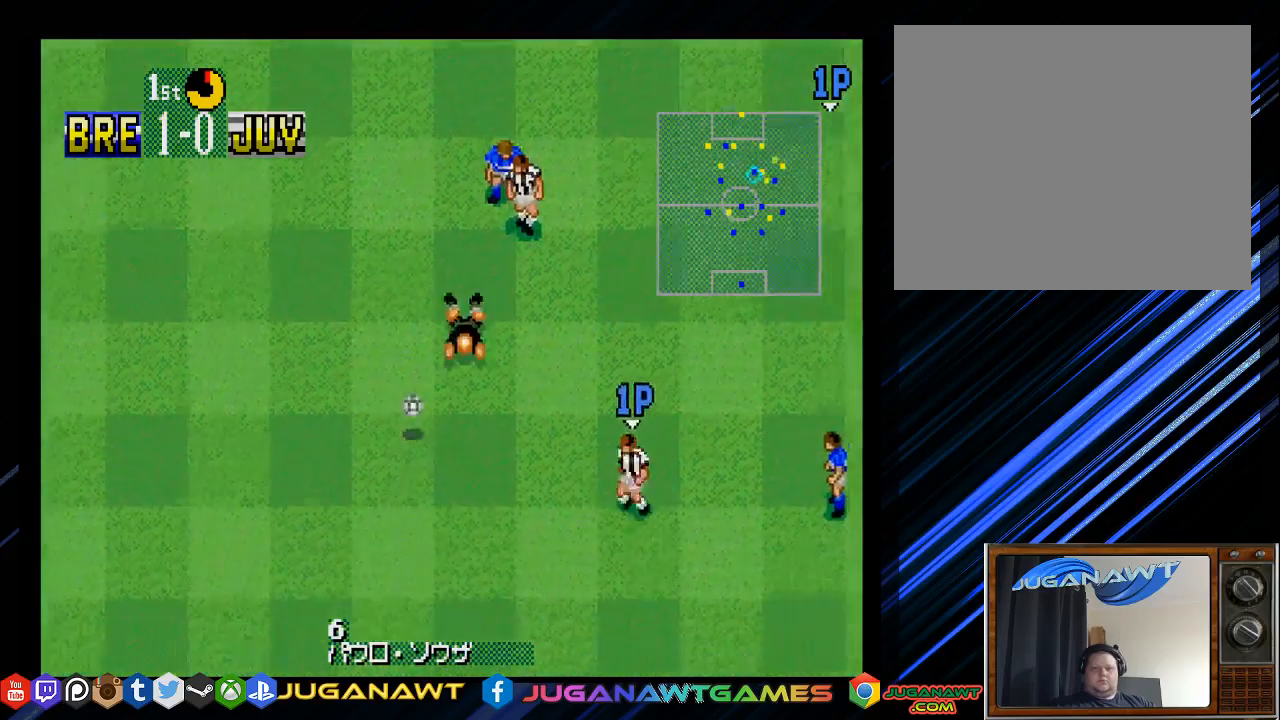
{"buttons": ["DPAD_LEFT"], "left_stick": "center", "right_stick": "center", "events": [[400, "DPAD_DOWN", "up"]]}
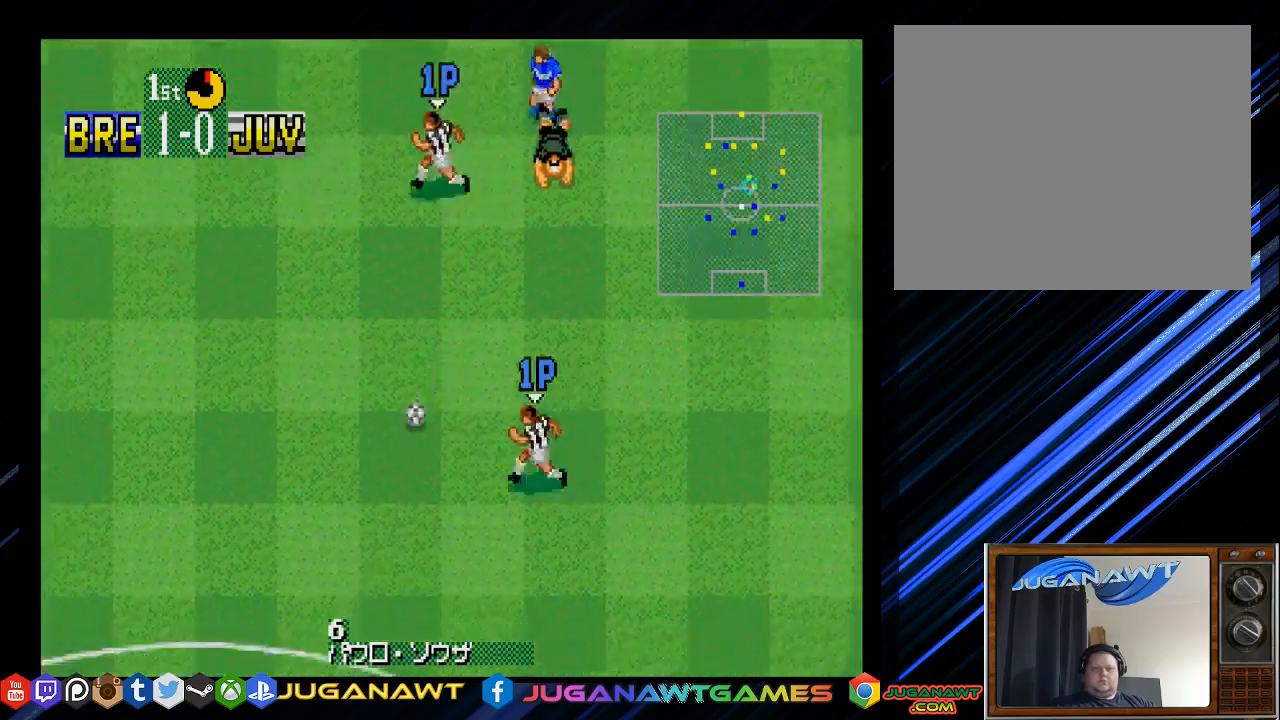
{"buttons": ["DPAD_DOWN", "DPAD_LEFT"], "left_stick": "center", "right_stick": "center", "events": [[350, "DPAD_DOWN", "down"]]}
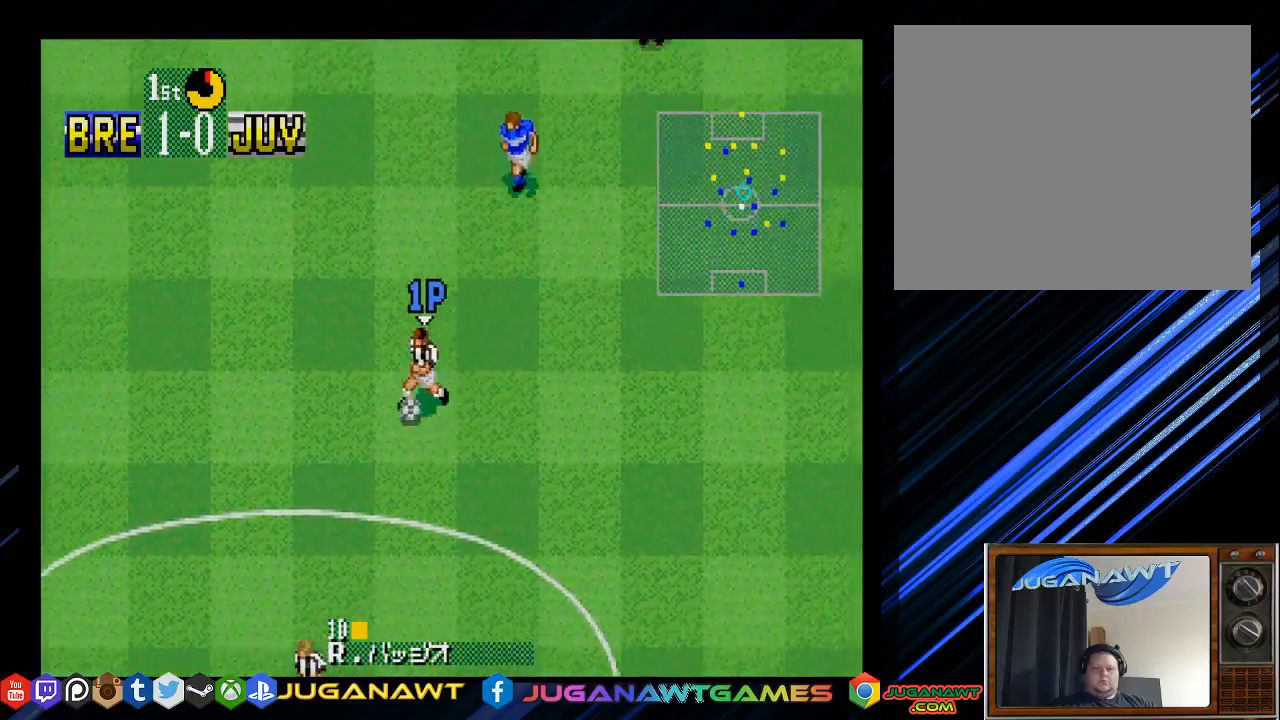
{"buttons": ["DPAD_DOWN", "DPAD_LEFT"], "left_stick": "center", "right_stick": "center", "events": []}
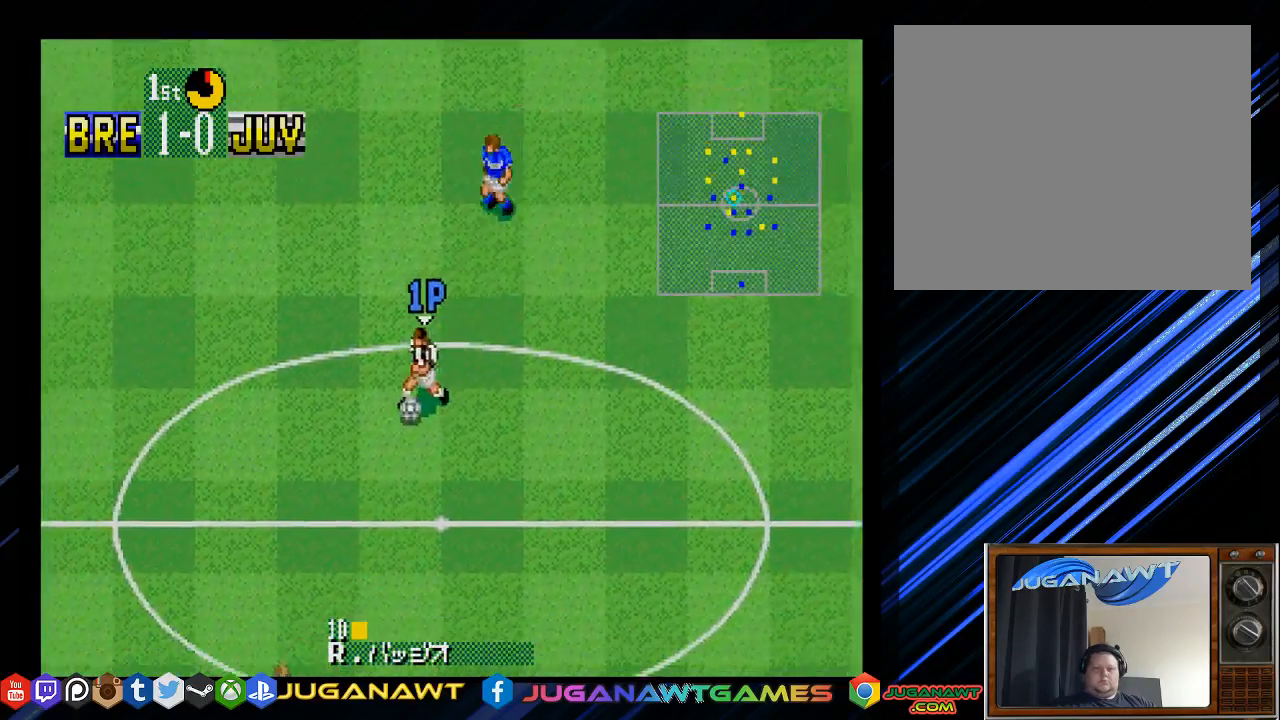
{"buttons": ["CROSS", "DPAD_DOWN"], "left_stick": "center", "right_stick": "center", "events": [[450, "CROSS", "down"], [467, "DPAD_LEFT", "up"]]}
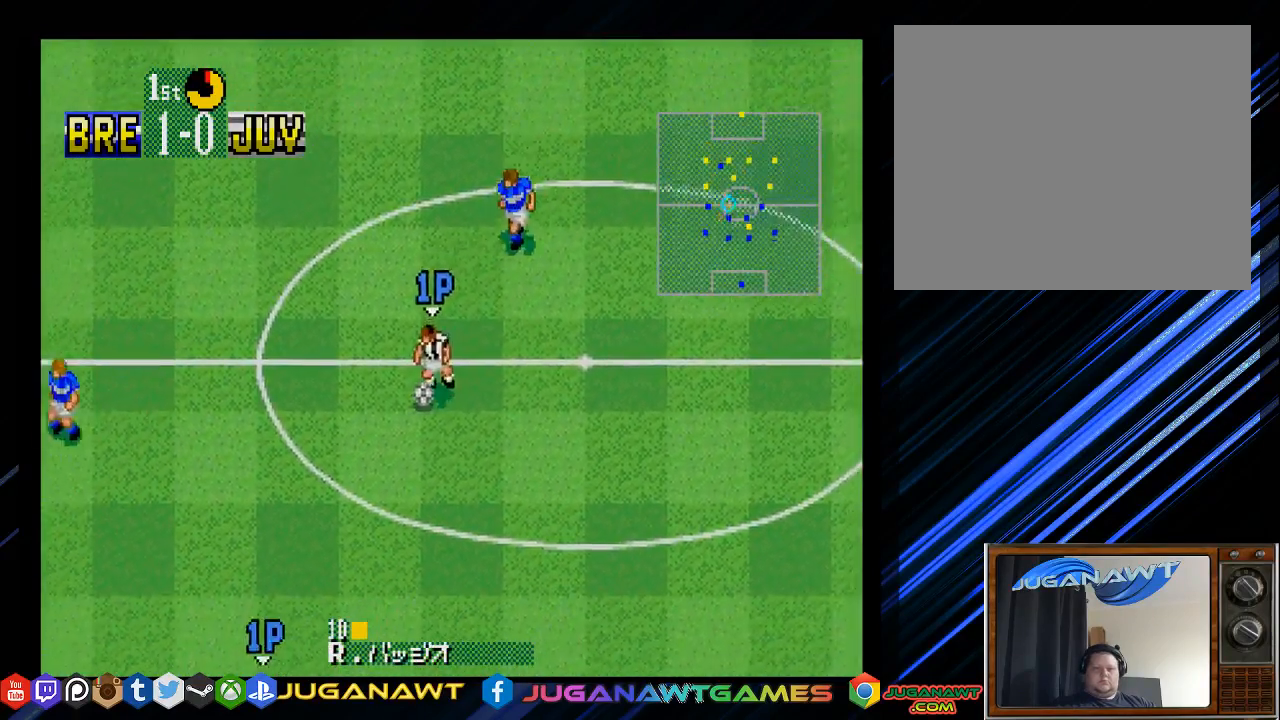
{"buttons": ["DPAD_DOWN"], "left_stick": "center", "right_stick": "center", "events": [[33, "CROSS", "up"]]}
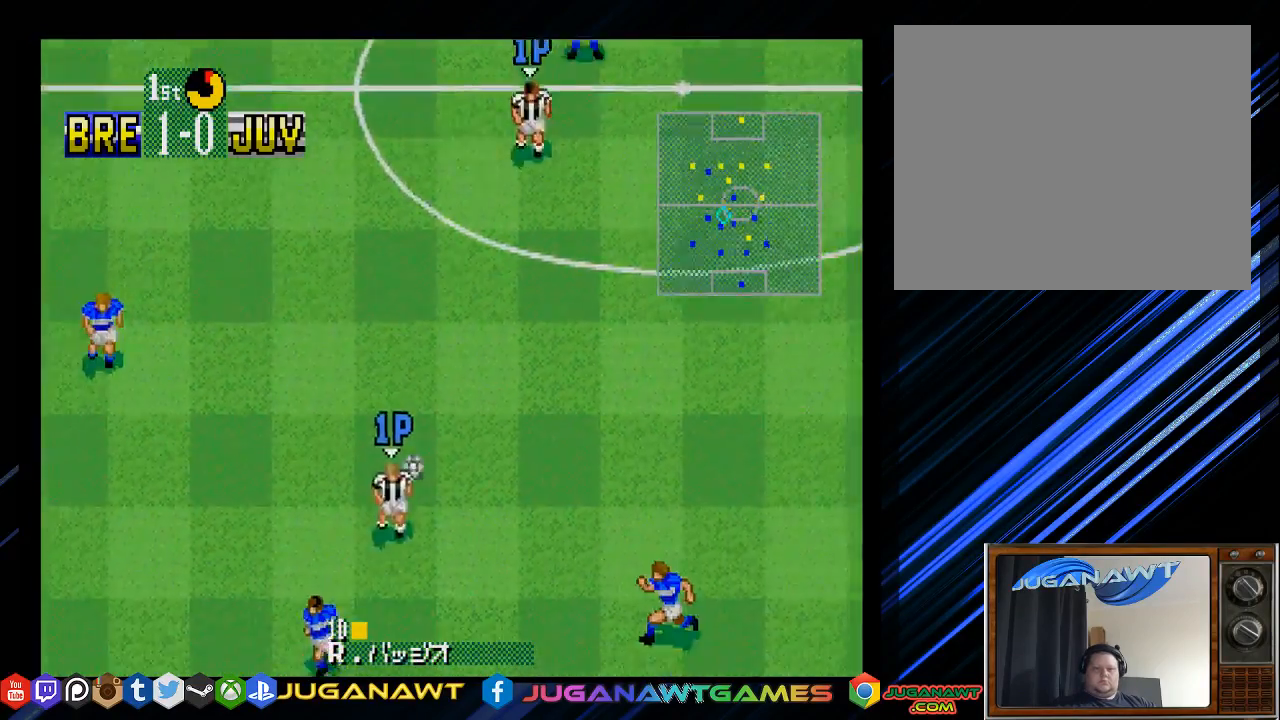
{"buttons": ["DPAD_DOWN", "DPAD_RIGHT"], "left_stick": "center", "right_stick": "center", "events": [[467, "DPAD_RIGHT", "down"]]}